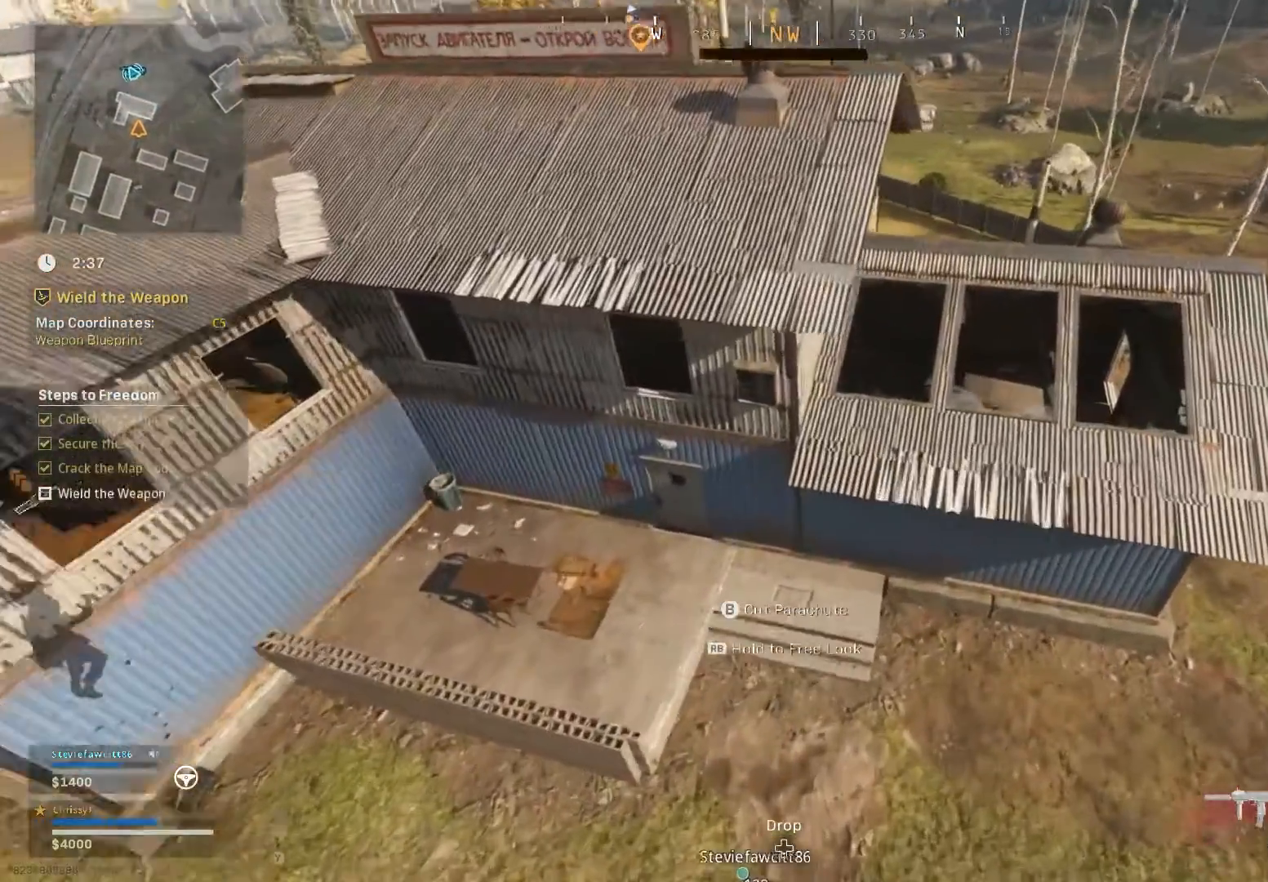
Gameplay with a controller (Xbox layout); each line is a JSON object with the inputs held at the frame after it. "events" lists button and stick changes between this image and that frame as [ms after this image, input, new state], when the widget could be followed in between. Not read: L2.
{"buttons": [], "left_stick": "left", "right_stick": "left", "events": [[67, "right_stick", "right"], [184, "right_stick", "center"], [267, "left_stick", "right"], [384, "left_stick", "left"], [384, "right_stick", "left"]]}
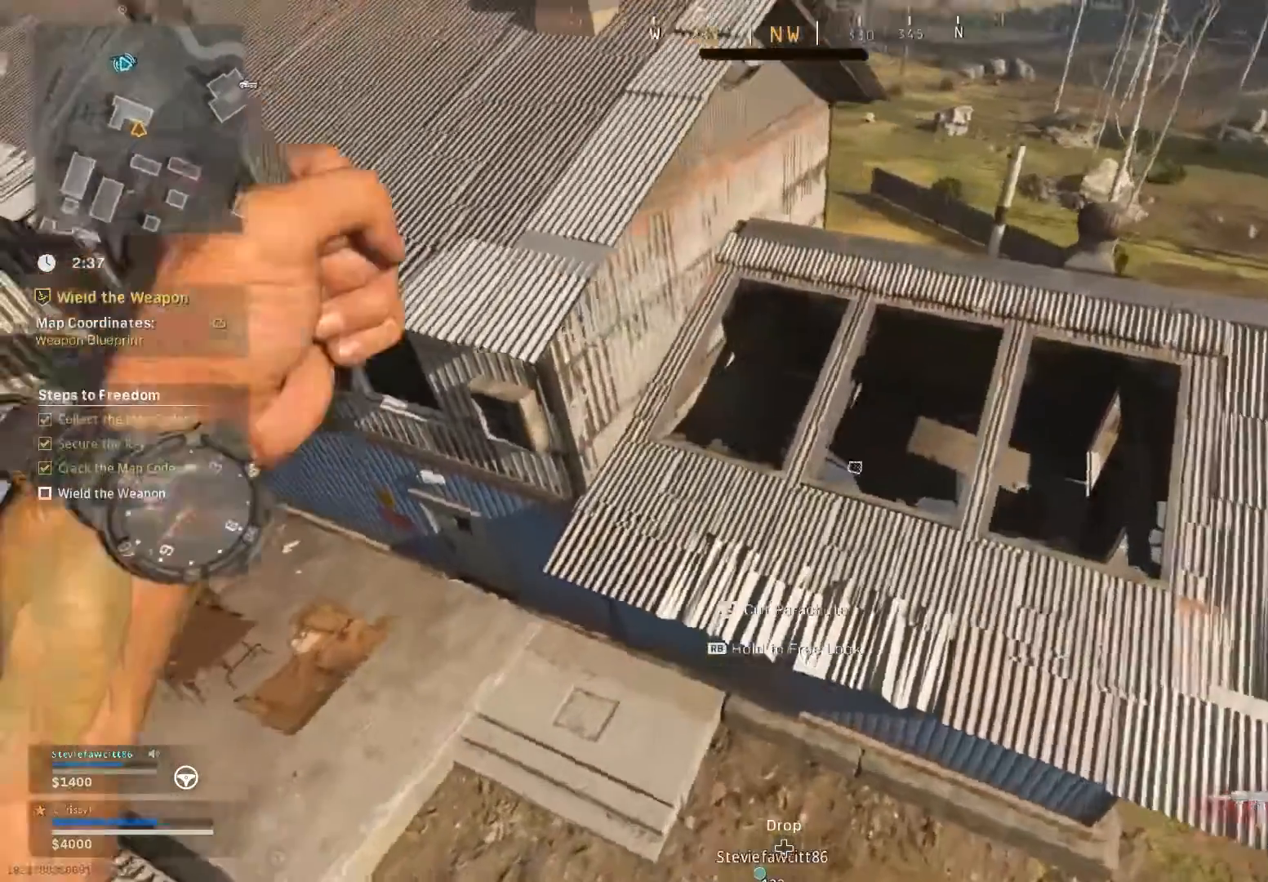
{"buttons": [], "left_stick": "down-left", "right_stick": "left", "events": [[300, "left_stick", "down-left"], [300, "right_stick", "center"], [434, "right_stick", "left"]]}
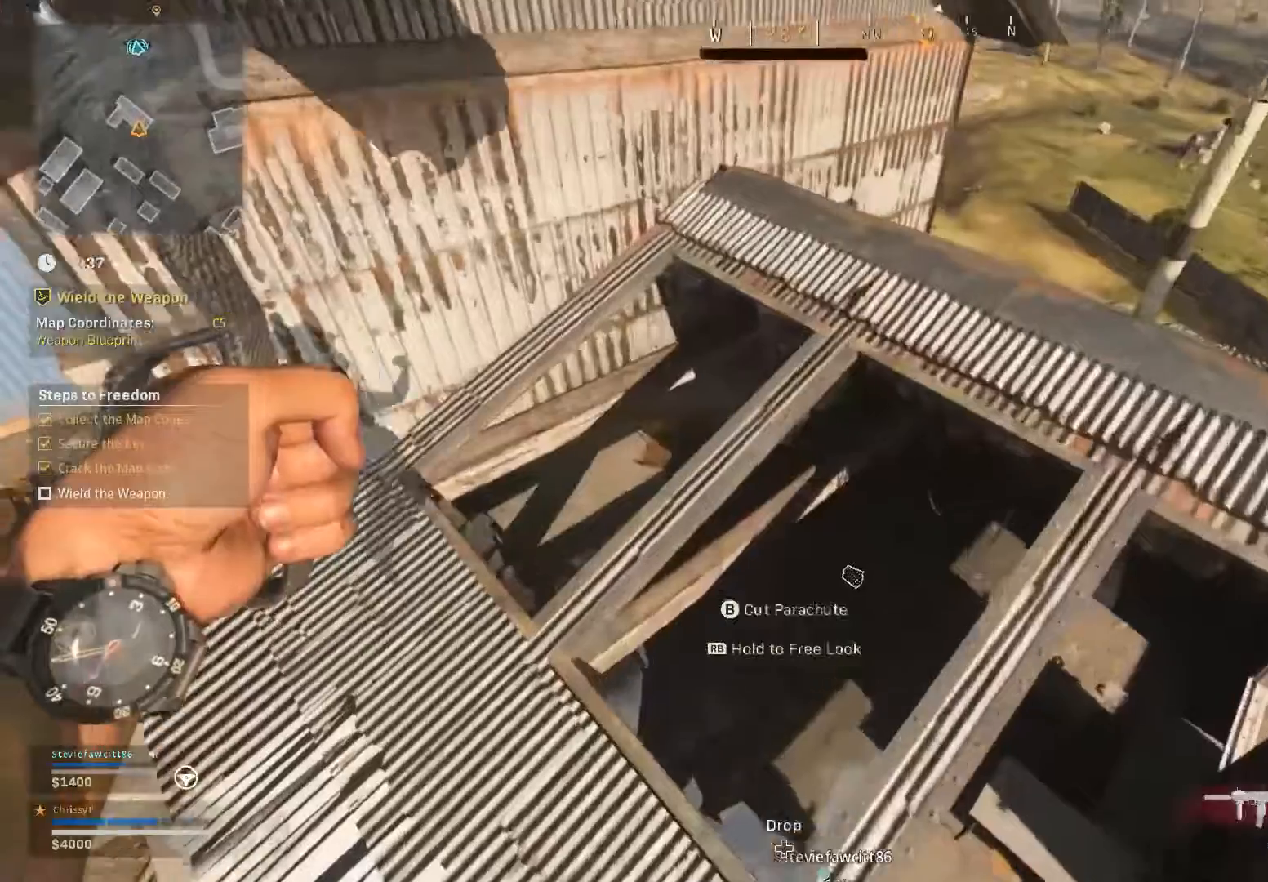
{"buttons": [], "left_stick": "down-left", "right_stick": "left", "events": []}
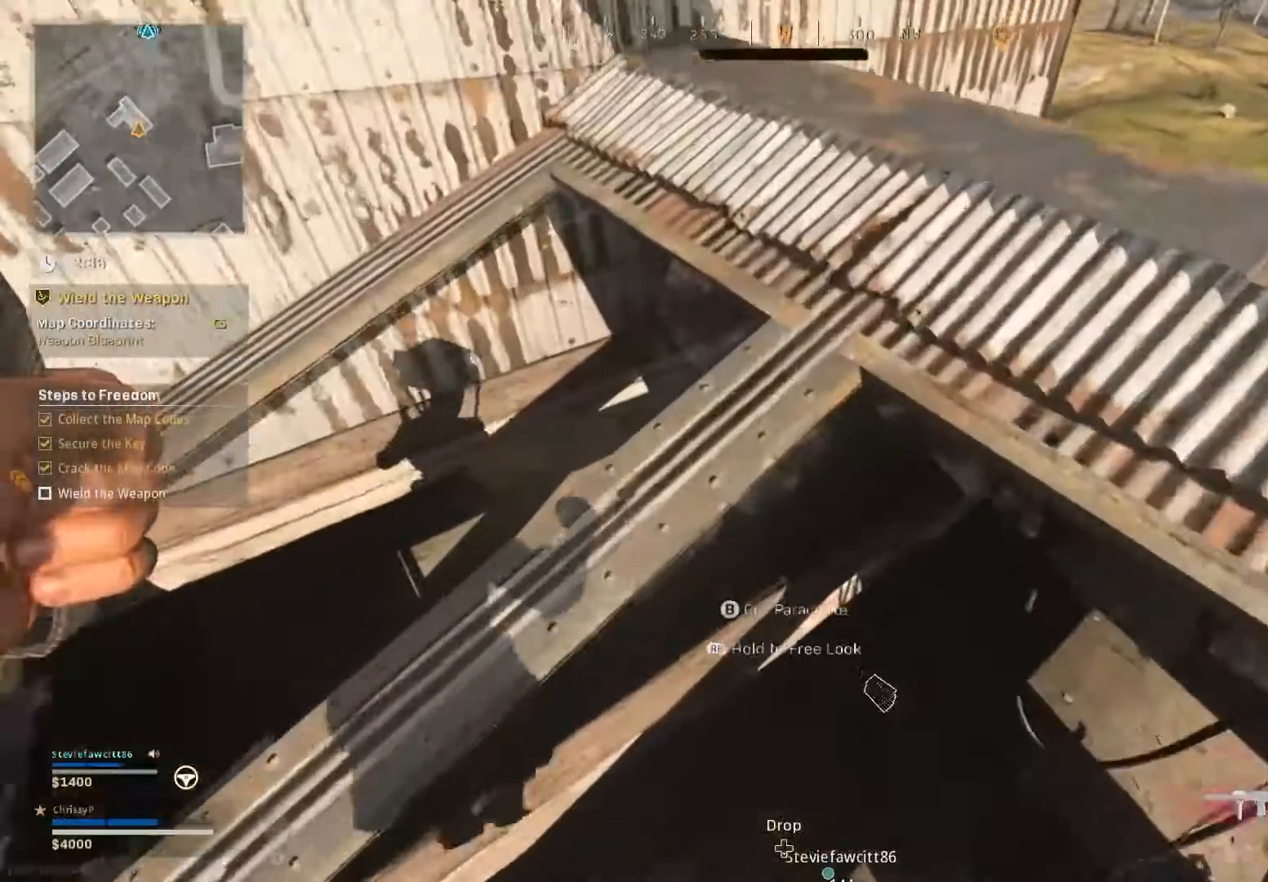
{"buttons": [], "left_stick": "down-right", "right_stick": "center", "events": [[134, "right_stick", "center"], [200, "left_stick", "down-right"], [267, "right_stick", "right"], [434, "right_stick", "center"]]}
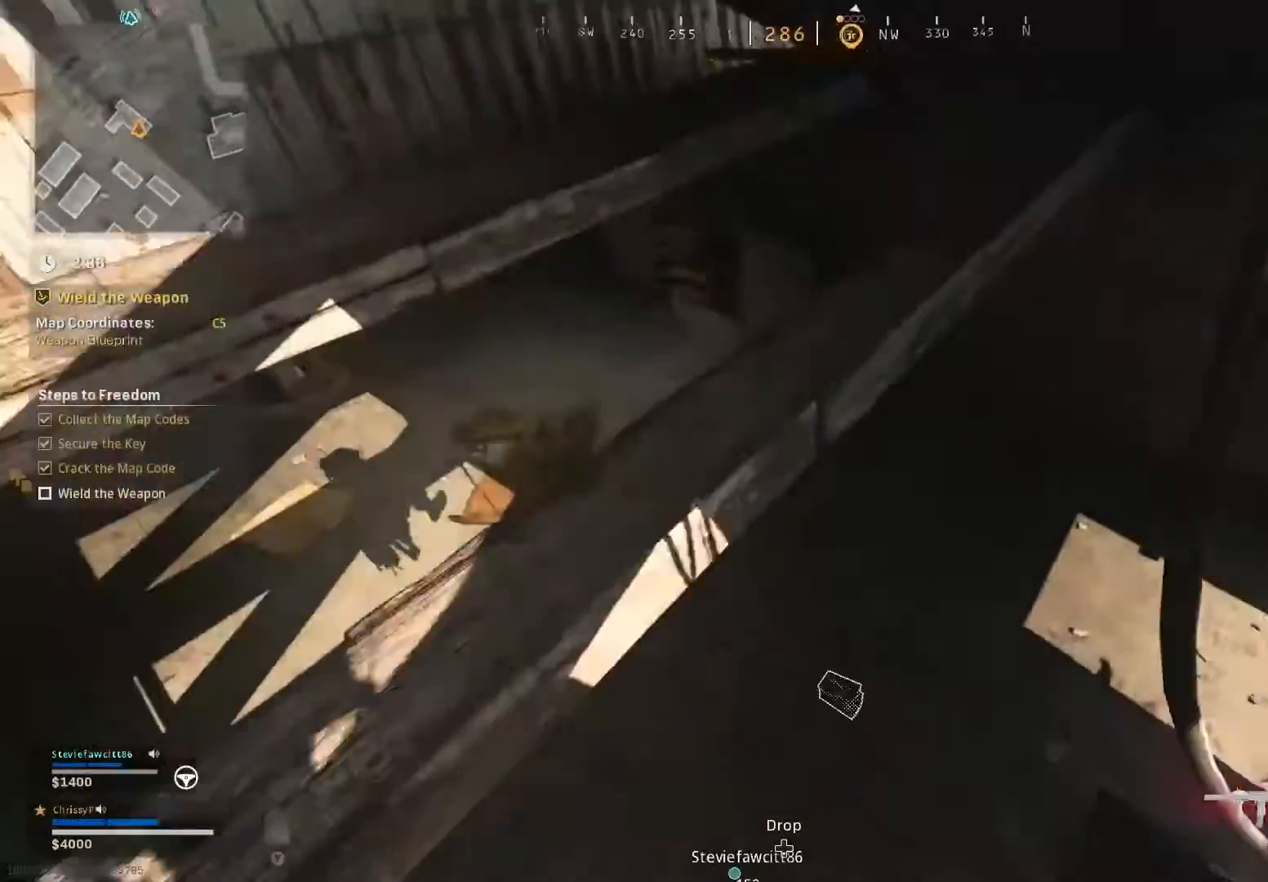
{"buttons": [], "left_stick": "up", "right_stick": "left", "events": [[267, "left_stick", "center"], [300, "right_stick", "left"], [484, "left_stick", "up"]]}
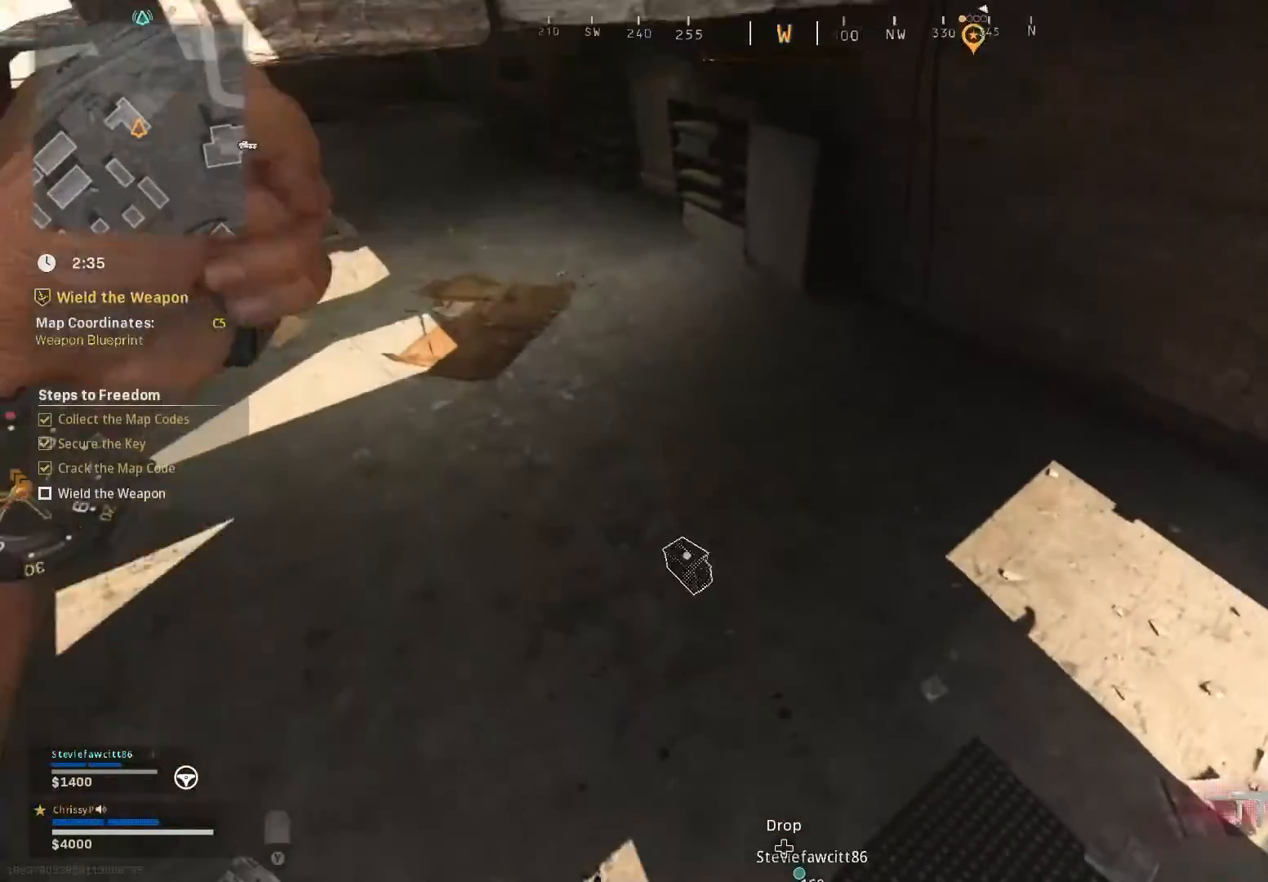
{"buttons": [], "left_stick": "up", "right_stick": "up-left", "events": [[284, "right_stick", "center"], [334, "right_stick", "up-left"]]}
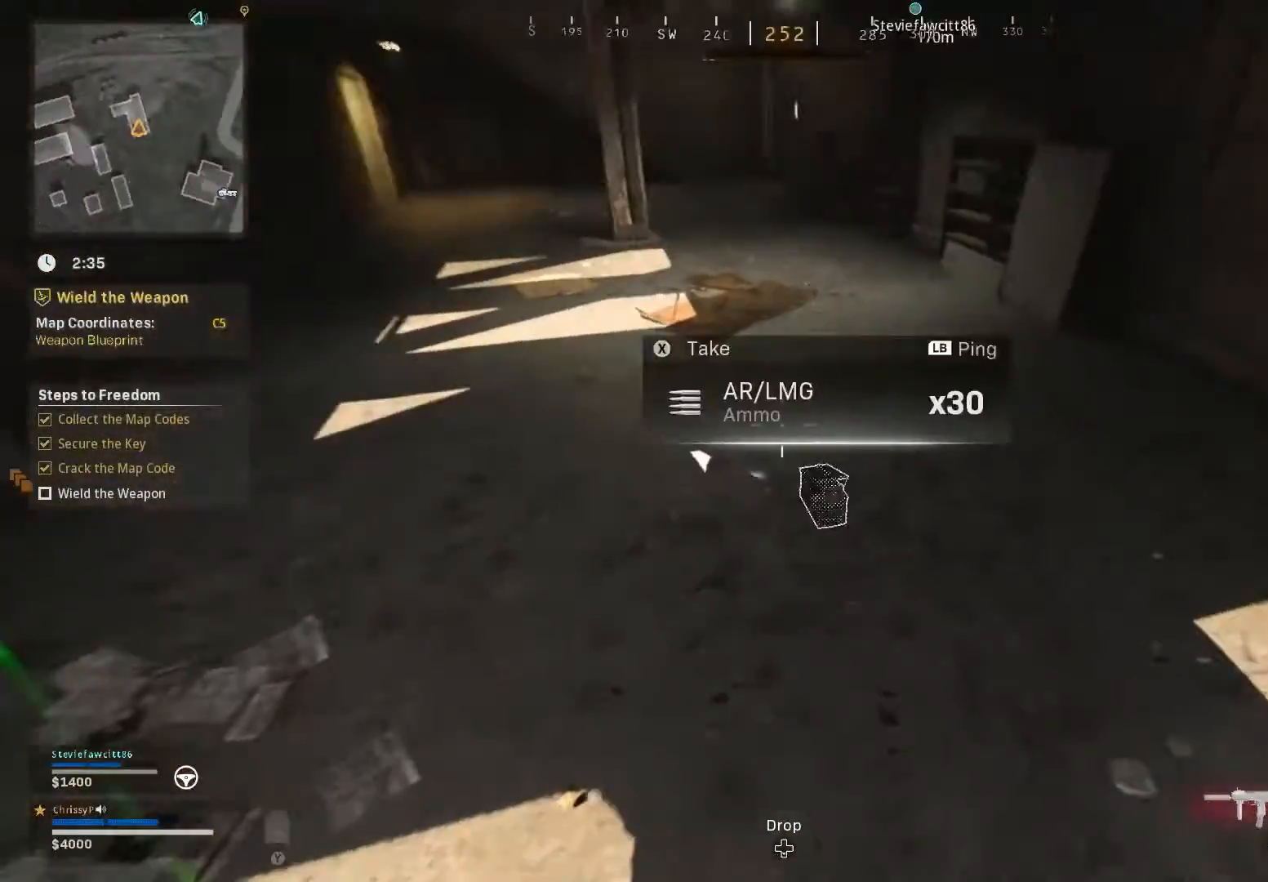
{"buttons": ["L3"], "left_stick": "up", "right_stick": "center", "events": [[33, "L3", "down"], [150, "right_stick", "center"]]}
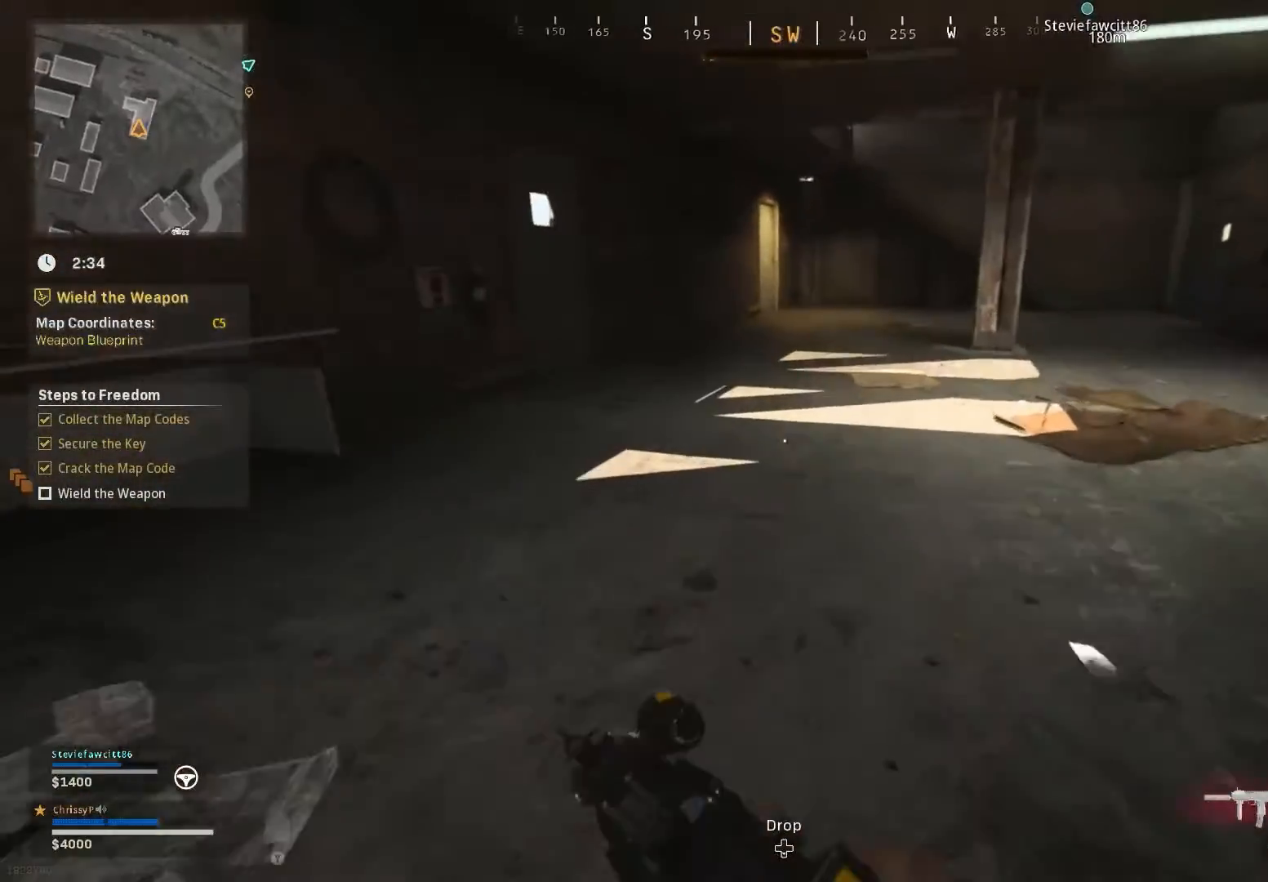
{"buttons": [], "left_stick": "up", "right_stick": "center", "events": [[50, "L3", "up"]]}
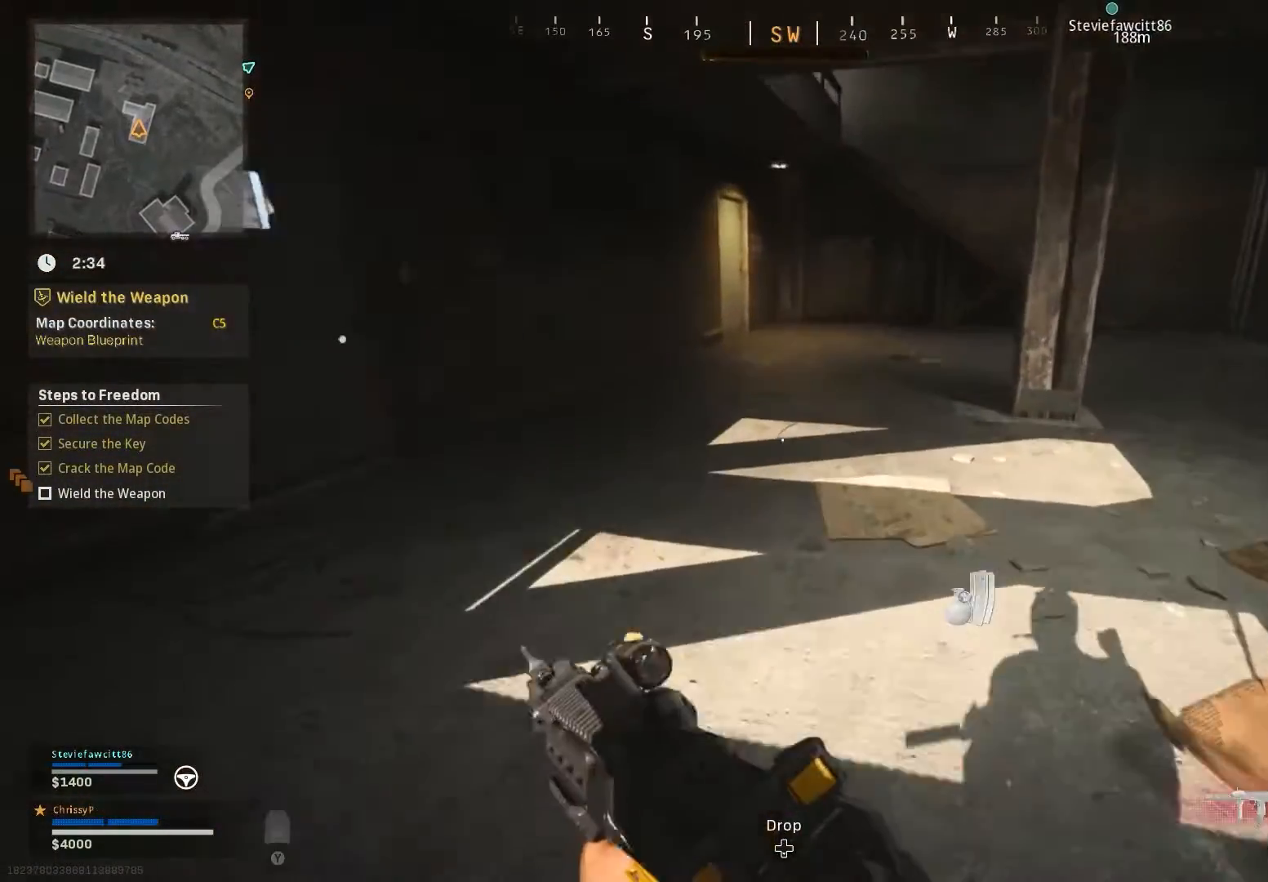
{"buttons": [], "left_stick": "up", "right_stick": "center", "events": [[300, "right_stick", "right"], [484, "right_stick", "center"]]}
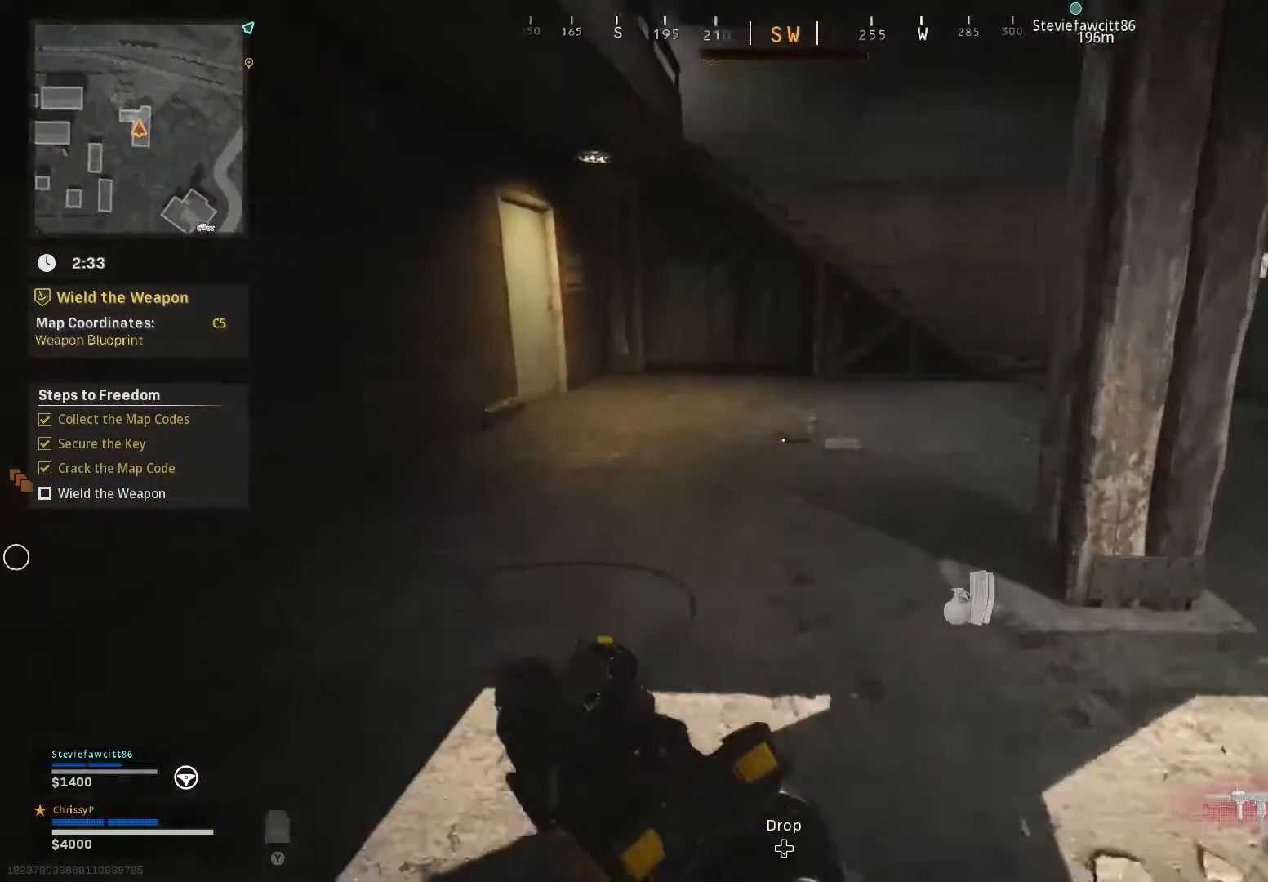
{"buttons": [], "left_stick": "up-left", "right_stick": "right", "events": [[84, "right_stick", "right"], [351, "left_stick", "up-left"]]}
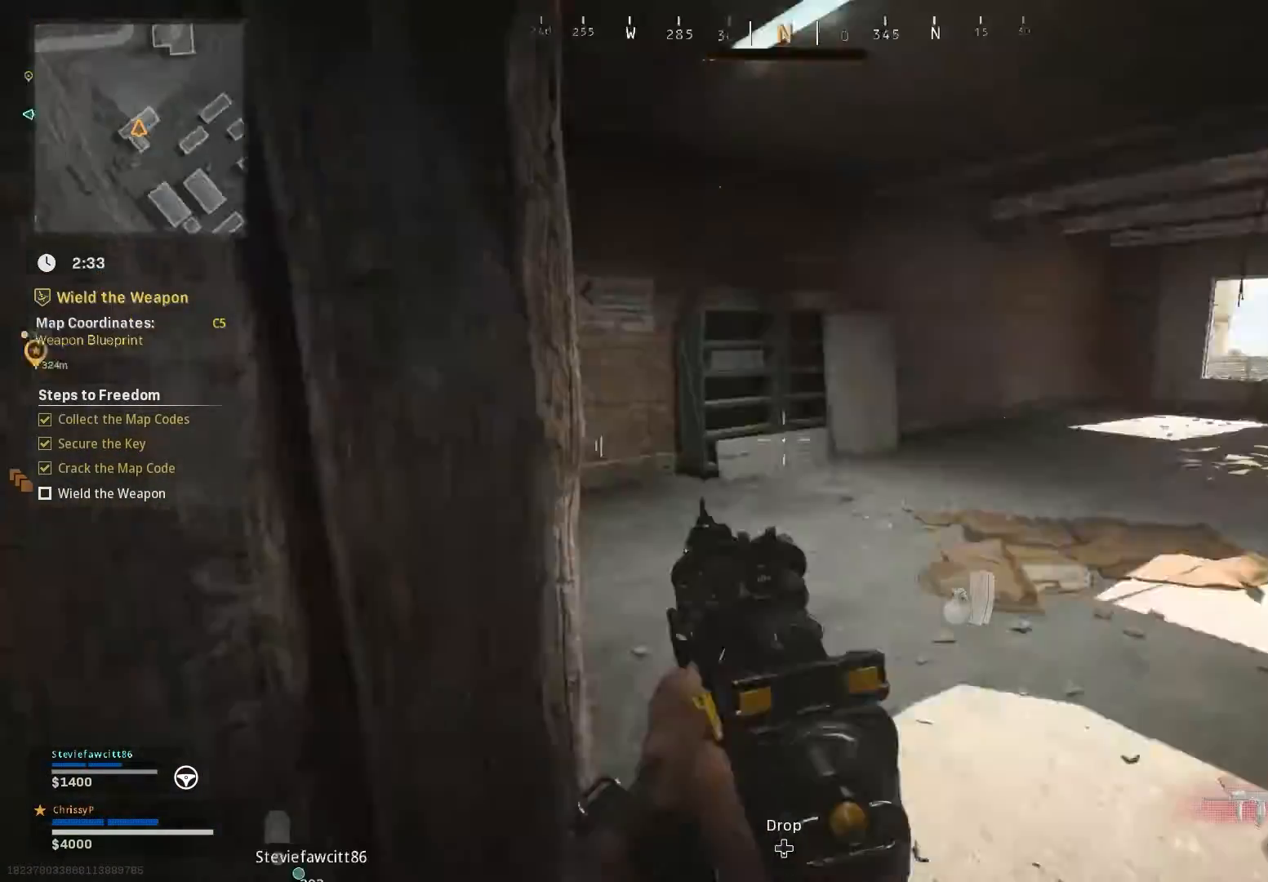
{"buttons": [], "left_stick": "left", "right_stick": "center", "events": [[16, "left_stick", "left"], [150, "right_stick", "center"]]}
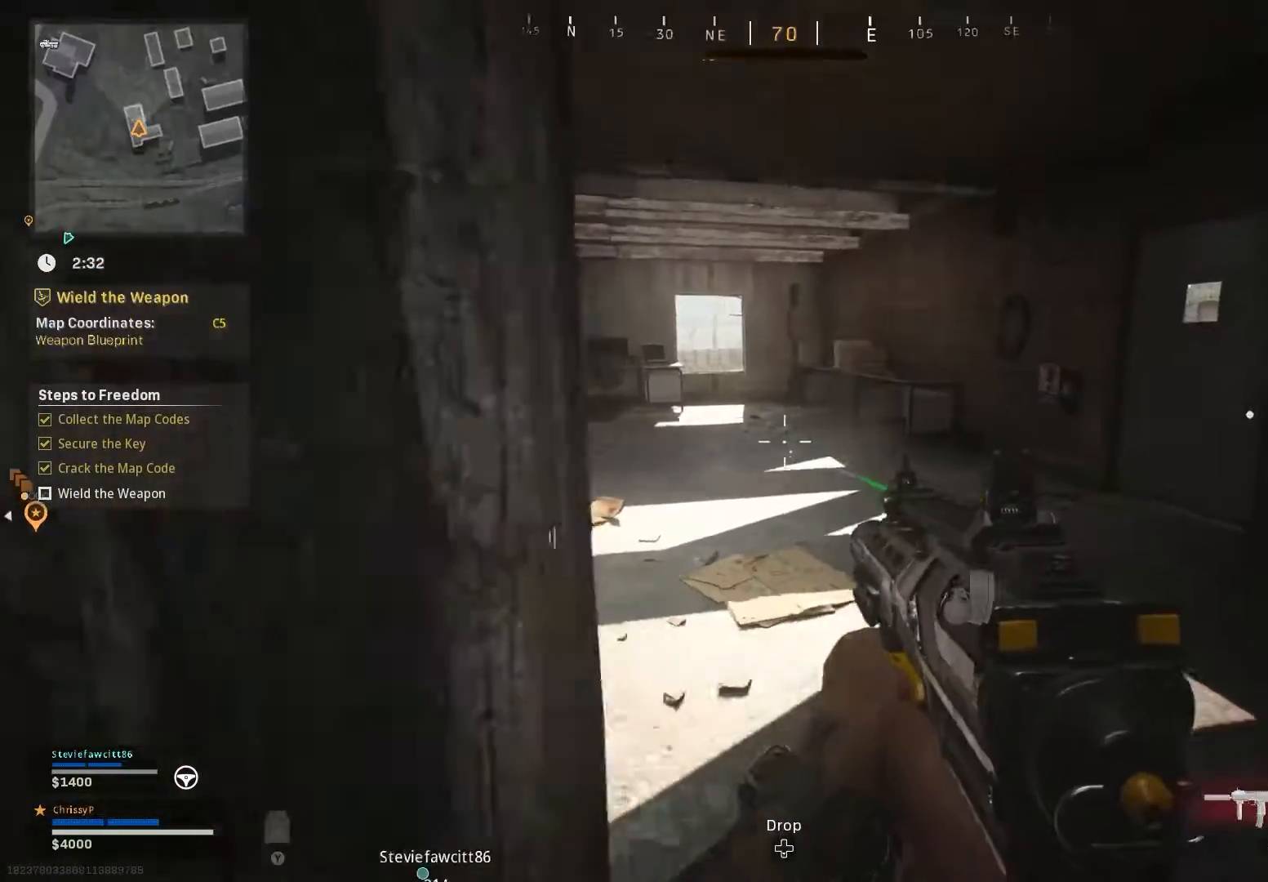
{"buttons": ["L3"], "left_stick": "up", "right_stick": "left", "events": [[134, "right_stick", "left"], [317, "left_stick", "up-left"], [417, "L3", "down"], [417, "left_stick", "up"]]}
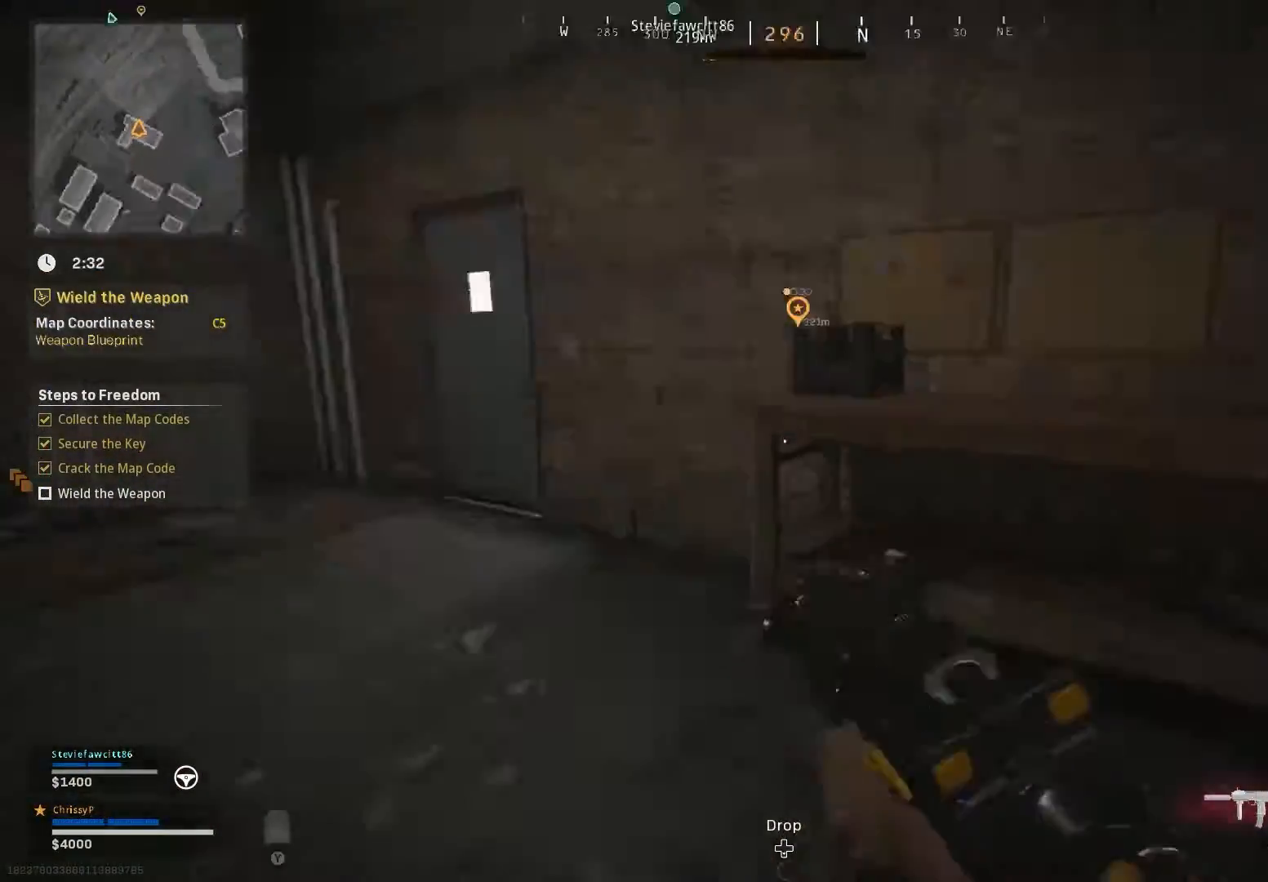
{"buttons": [], "left_stick": "up", "right_stick": "left", "events": [[116, "right_stick", "center"], [267, "right_stick", "left"], [500, "L3", "up"]]}
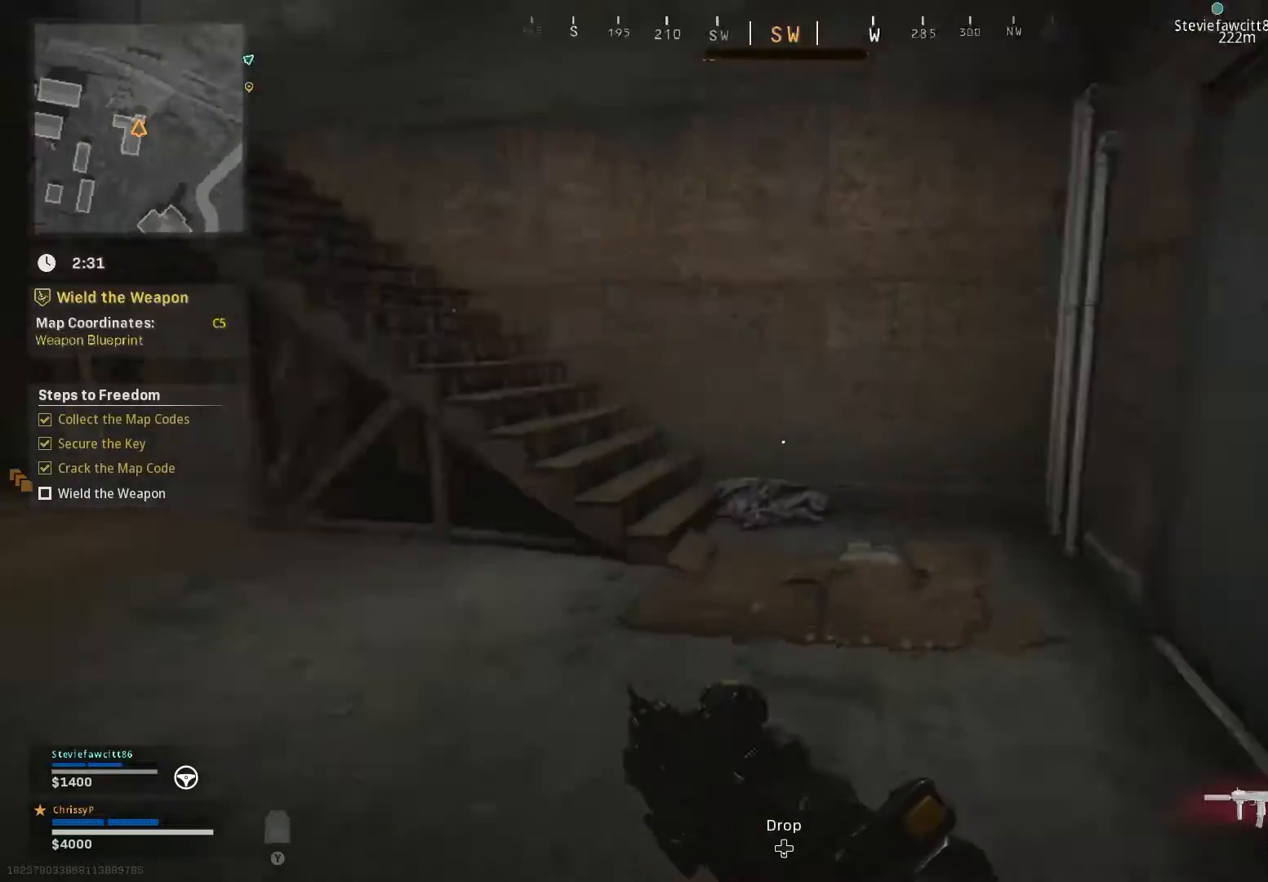
{"buttons": [], "left_stick": "up", "right_stick": "left", "events": [[67, "right_stick", "center"], [317, "right_stick", "left"]]}
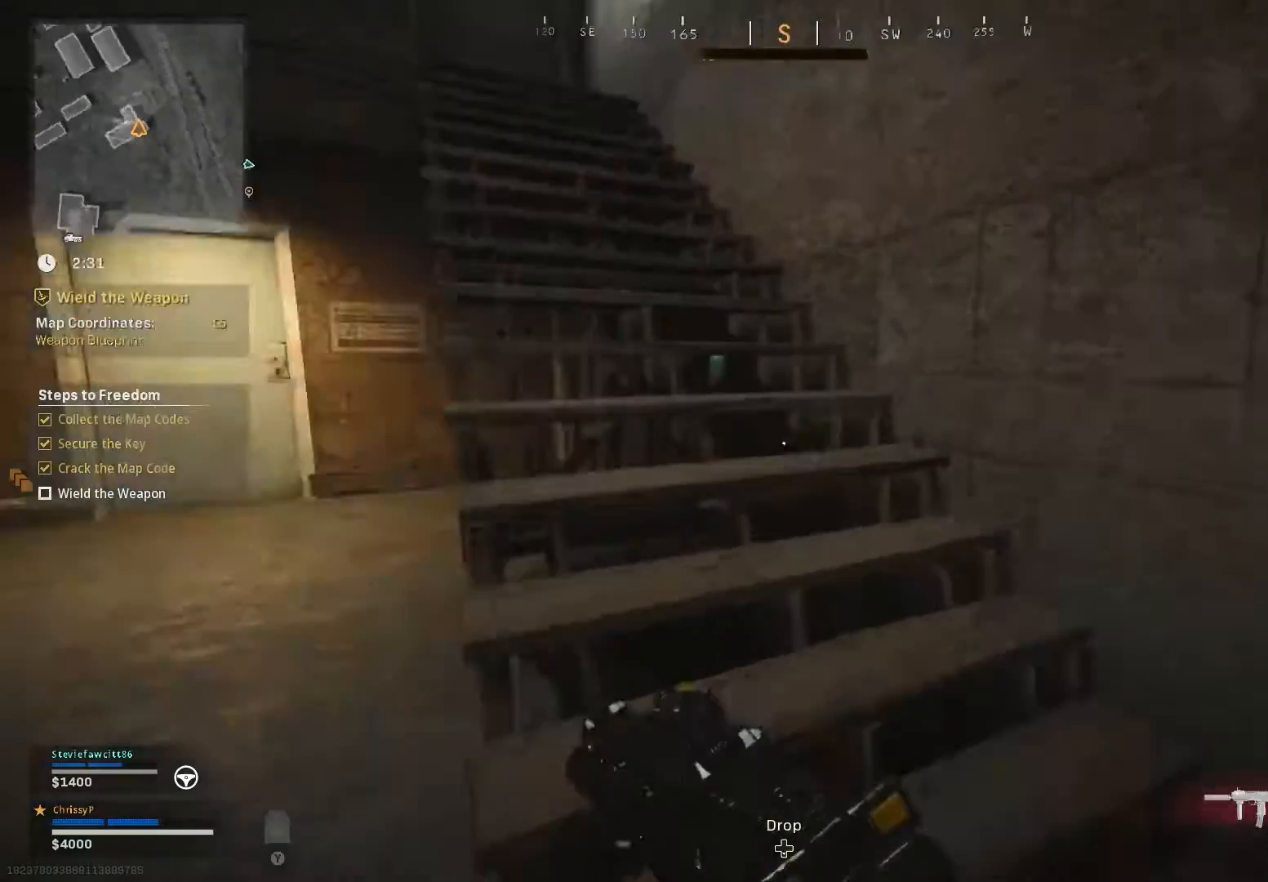
{"buttons": [], "left_stick": "up", "right_stick": "center", "events": [[133, "right_stick", "center"], [283, "right_stick", "left"], [467, "right_stick", "center"]]}
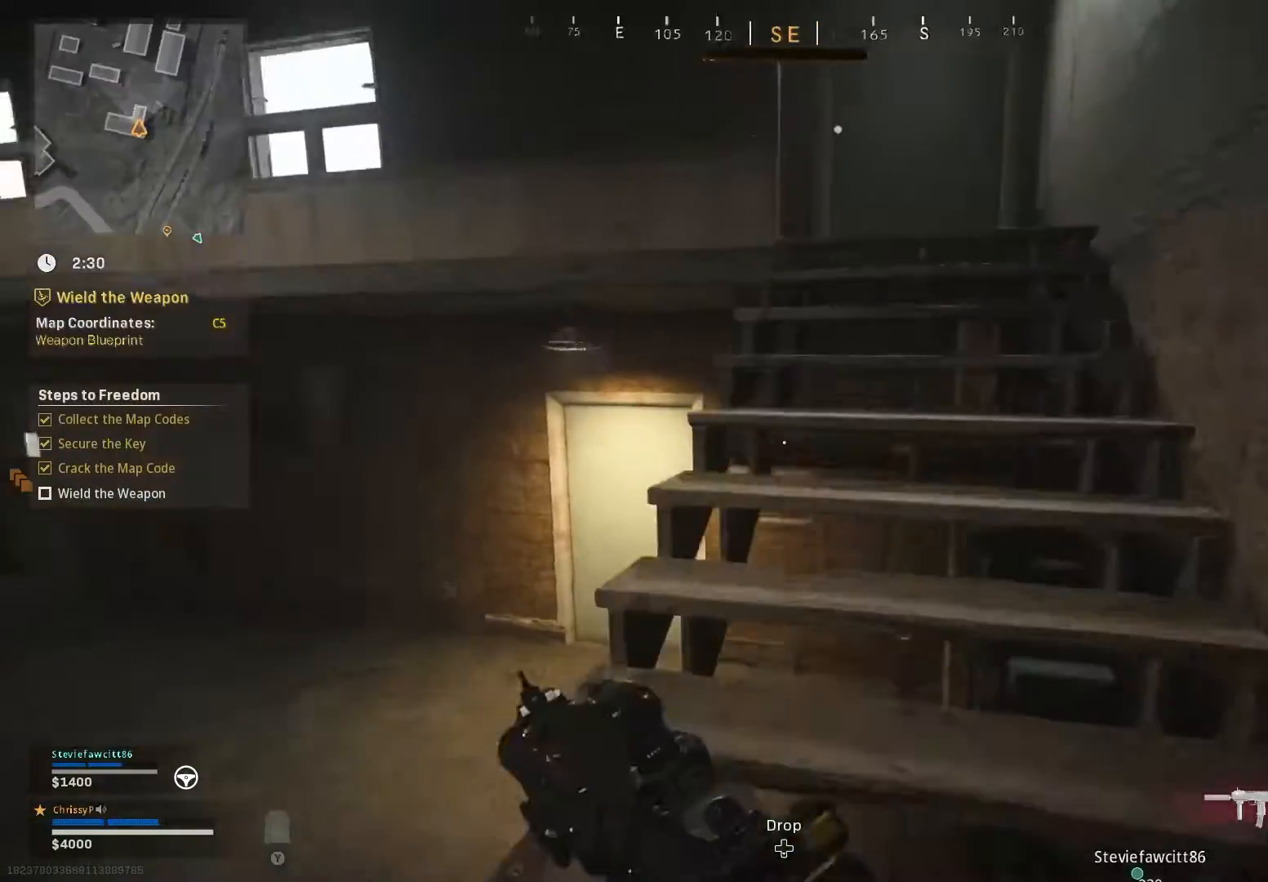
{"buttons": [], "left_stick": "up", "right_stick": "center", "events": []}
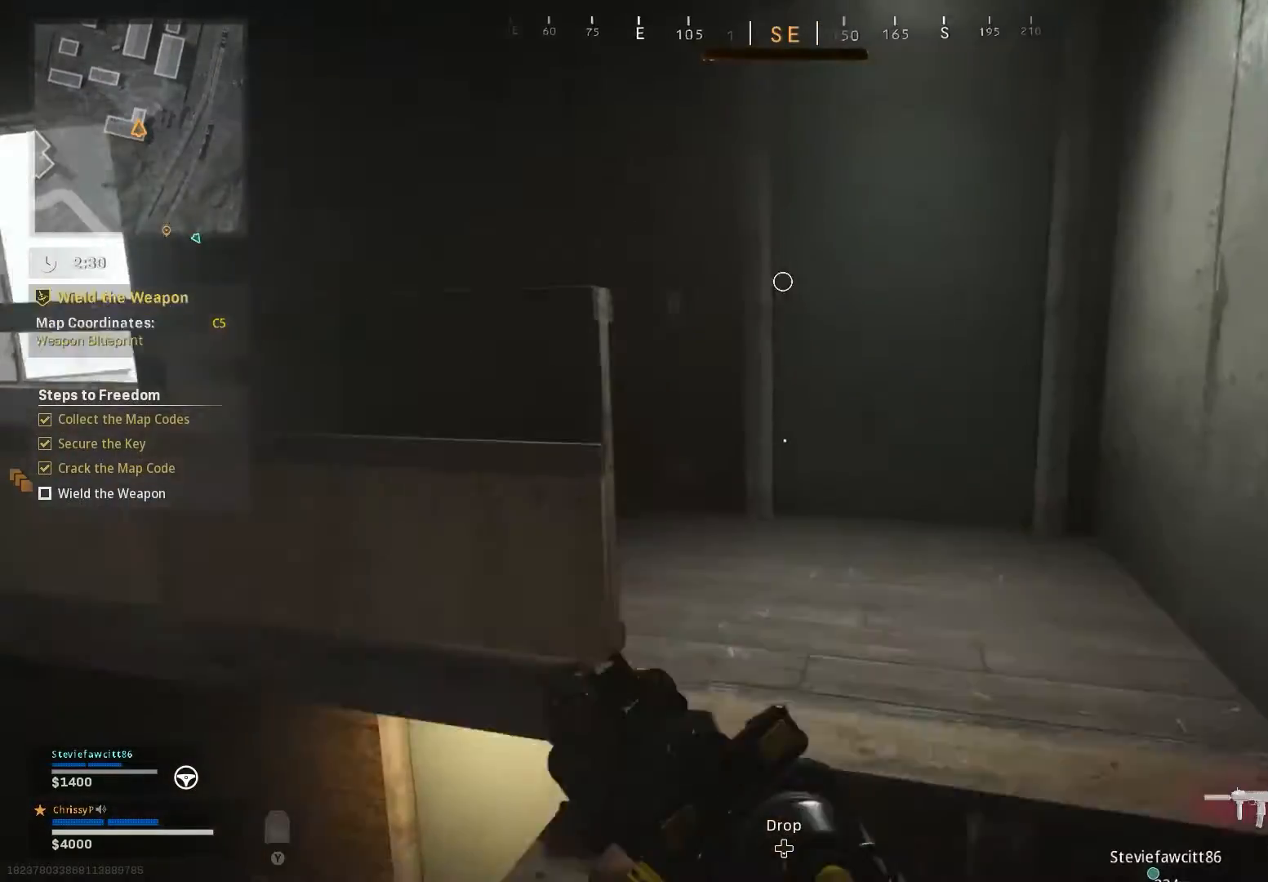
{"buttons": [], "left_stick": "up", "right_stick": "center", "events": [[33, "right_stick", "left"], [400, "right_stick", "center"]]}
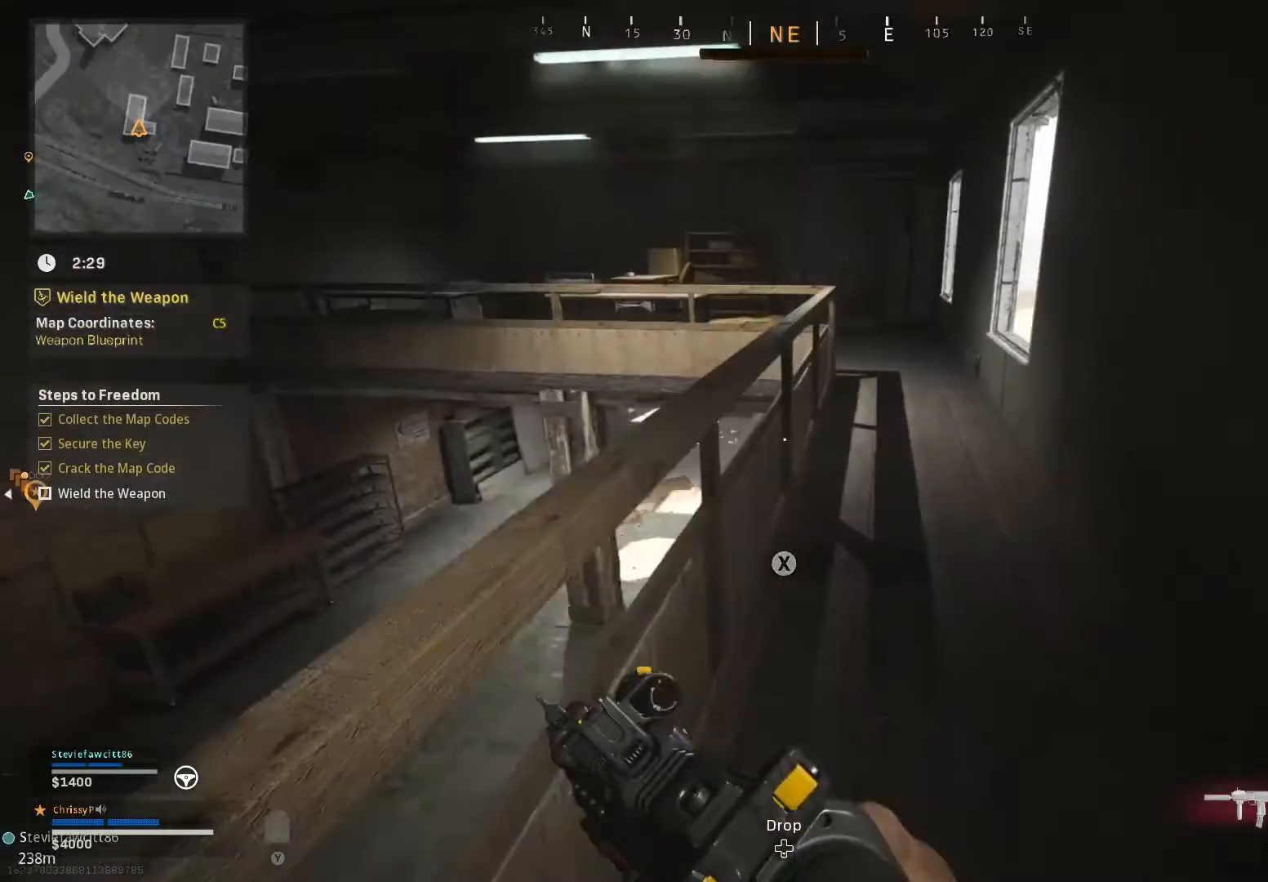
{"buttons": ["L3"], "left_stick": "up", "right_stick": "center", "events": [[434, "L3", "down"]]}
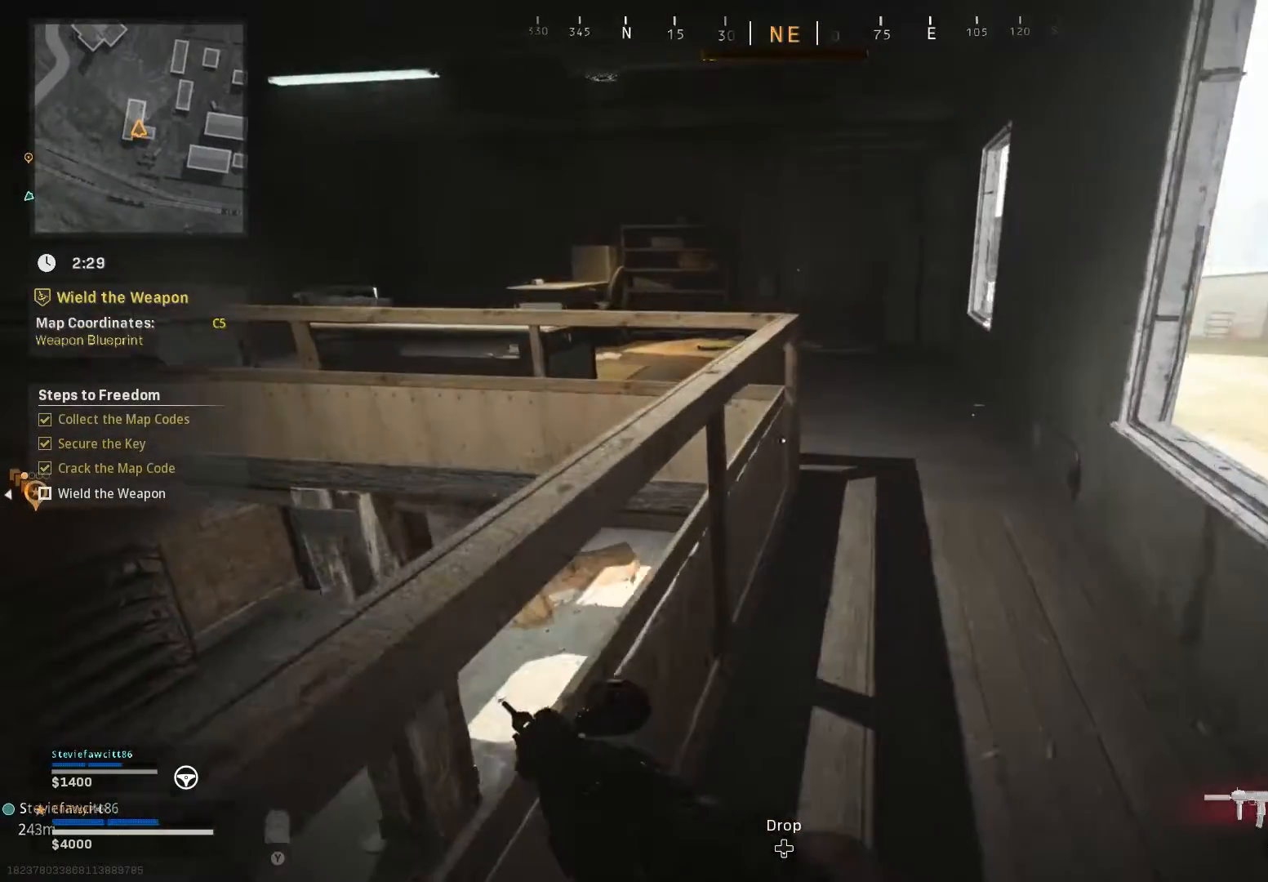
{"buttons": [], "left_stick": "up", "right_stick": "left", "events": [[233, "right_stick", "left"], [433, "L3", "up"]]}
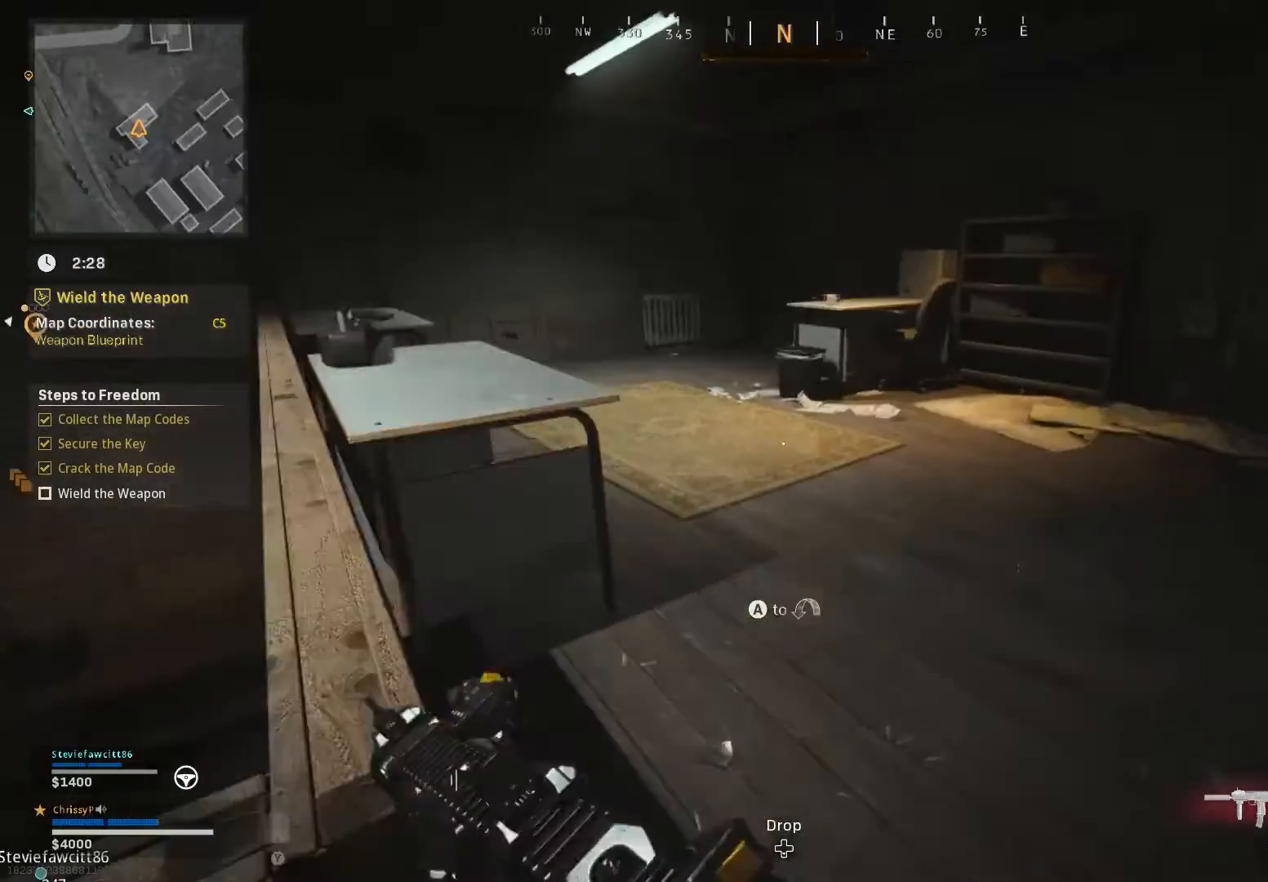
{"buttons": [], "left_stick": "down-right", "right_stick": "left", "events": [[50, "right_stick", "center"], [167, "right_stick", "left"], [267, "left_stick", "up-right"], [484, "left_stick", "down-right"]]}
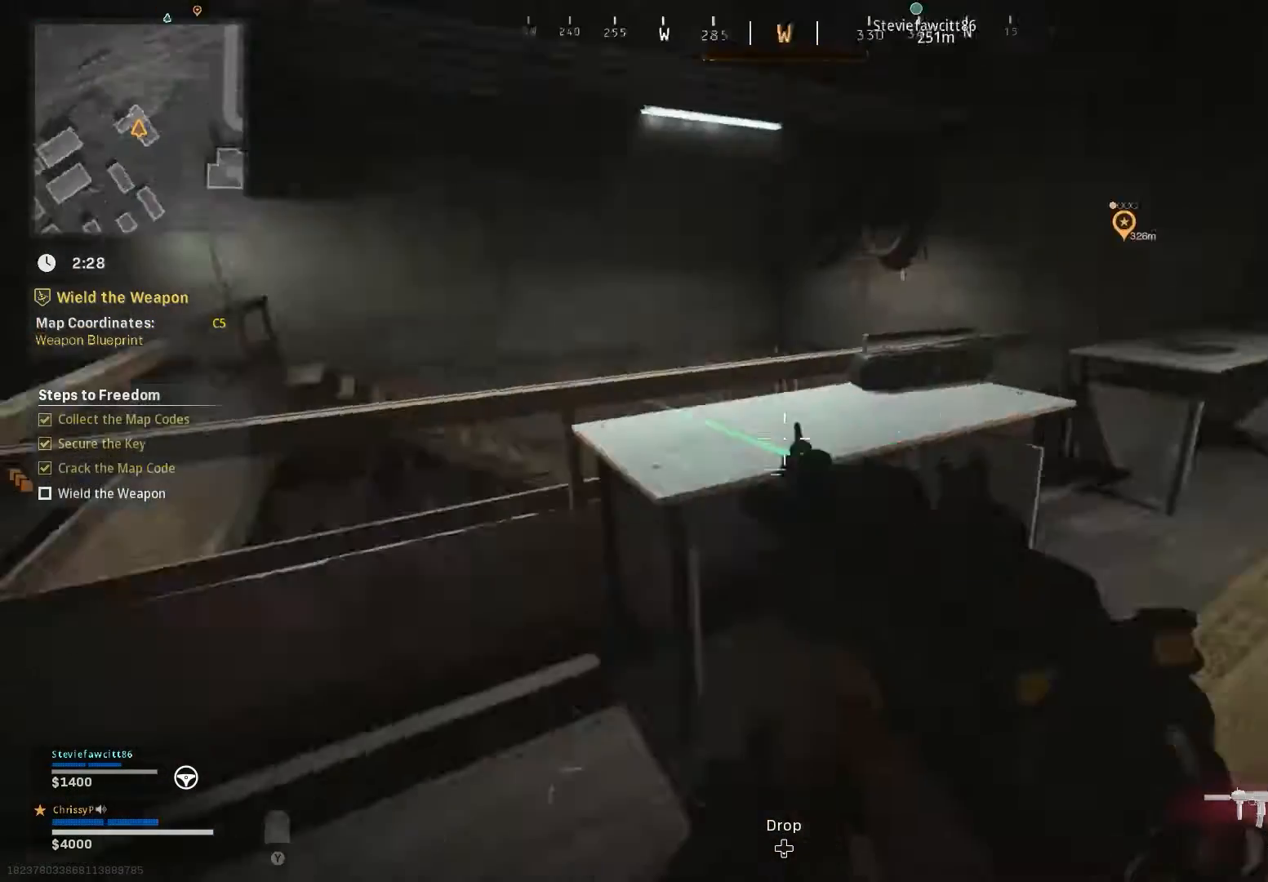
{"buttons": ["L3"], "left_stick": "up", "right_stick": "right", "events": [[50, "left_stick", "down-left"], [150, "left_stick", "up-left"], [183, "right_stick", "center"], [200, "L3", "down"], [200, "left_stick", "up"], [383, "right_stick", "right"]]}
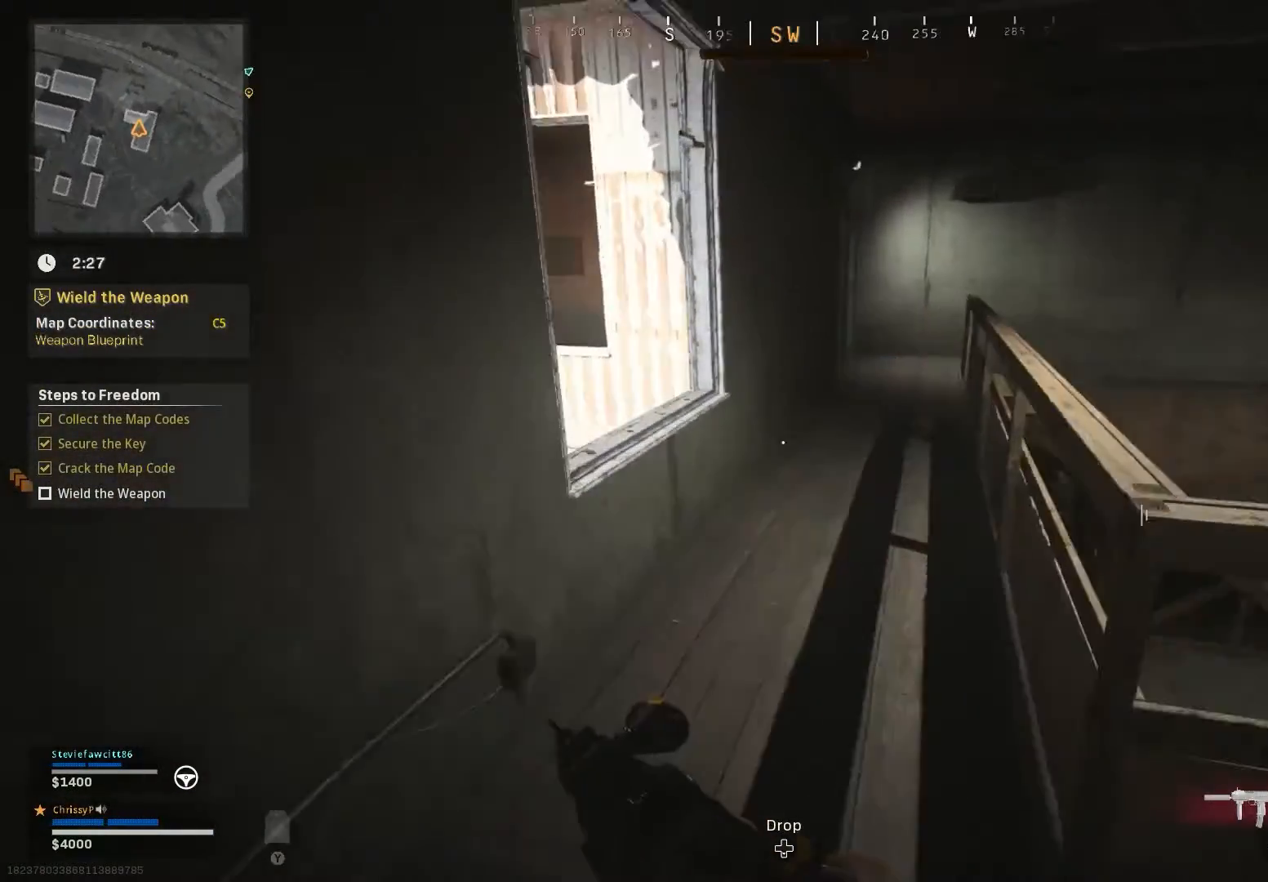
{"buttons": [], "left_stick": "up", "right_stick": "center", "events": [[50, "right_stick", "center"], [217, "right_stick", "right"], [250, "L3", "up"], [317, "right_stick", "center"]]}
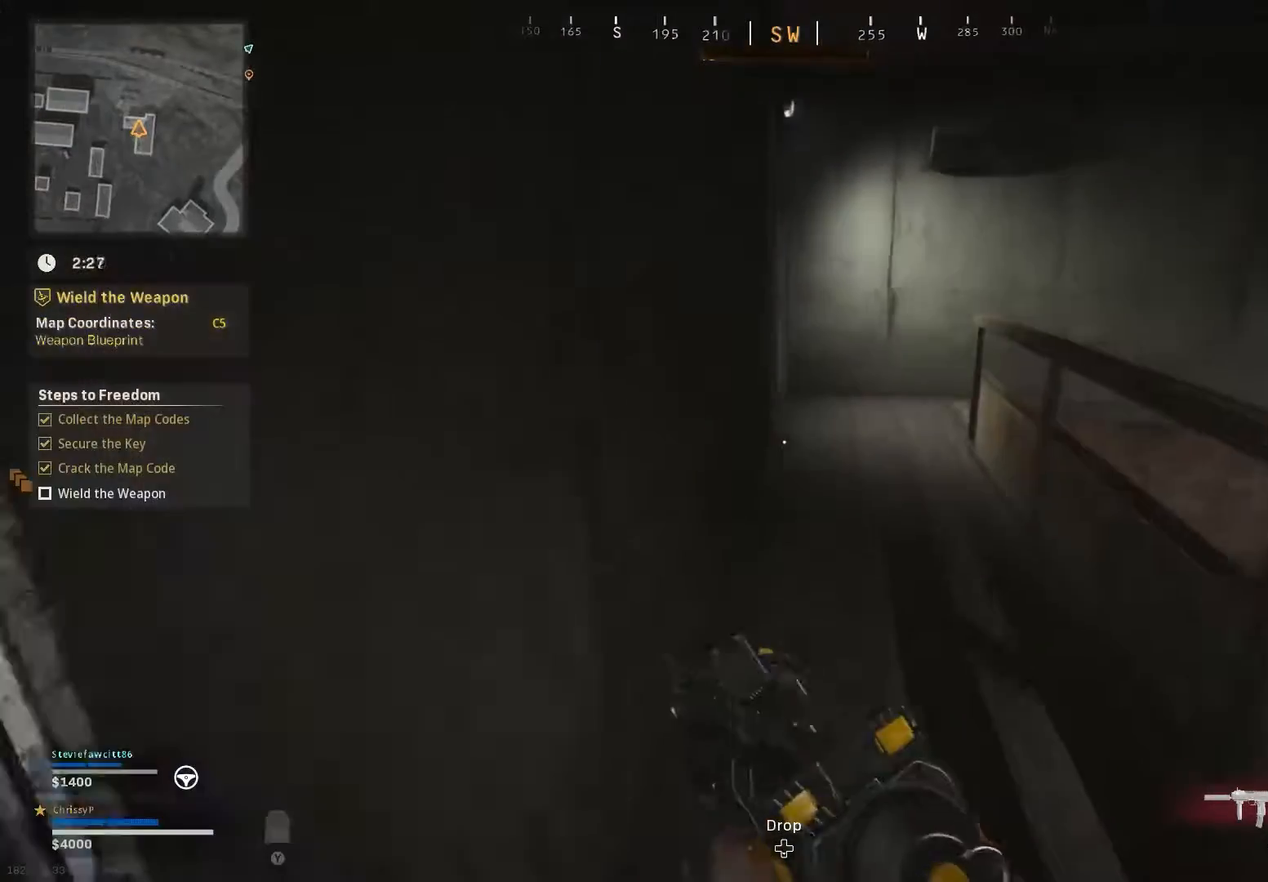
{"buttons": [], "left_stick": "up", "right_stick": "center", "events": []}
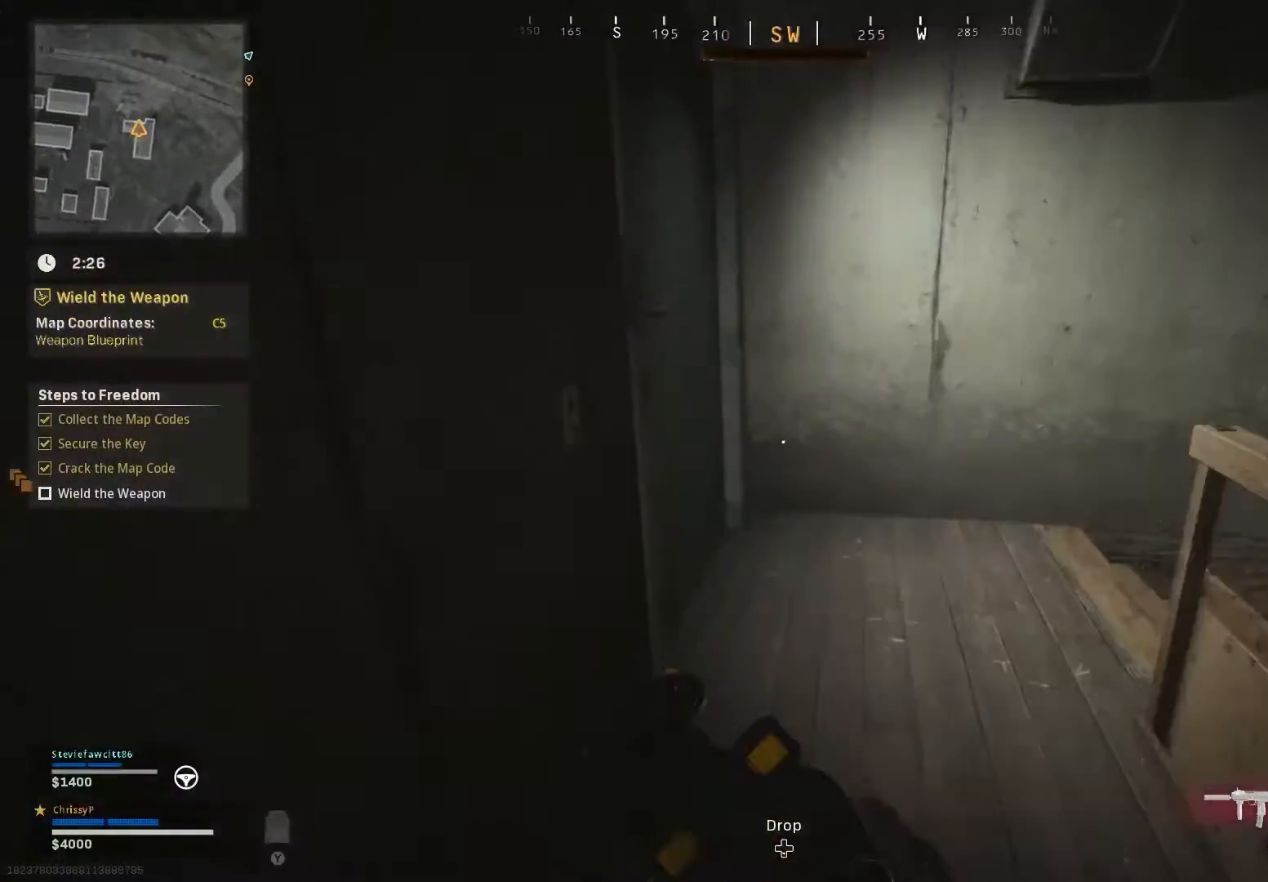
{"buttons": [], "left_stick": "up", "right_stick": "center", "events": [[34, "right_stick", "left"], [317, "right_stick", "center"]]}
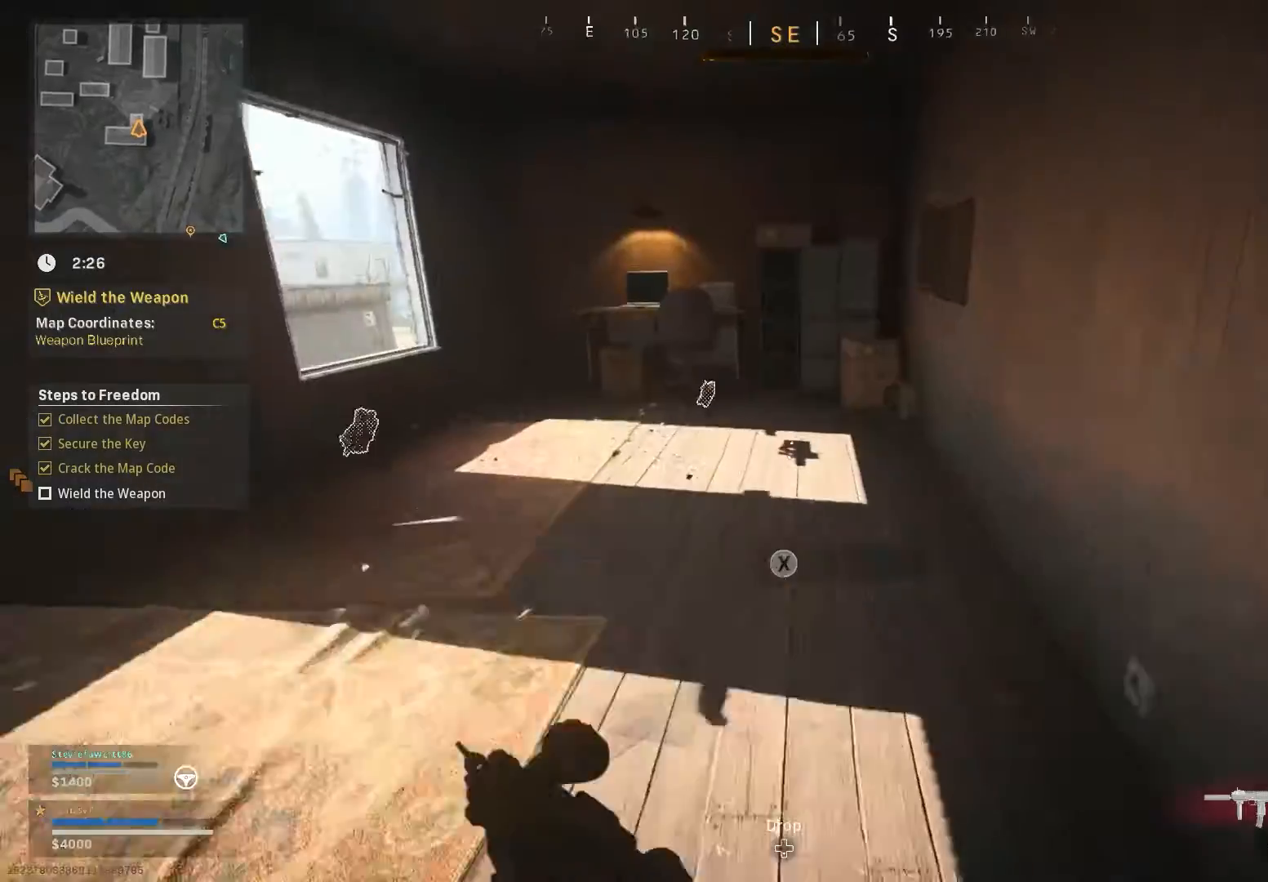
{"buttons": [], "left_stick": "up-left", "right_stick": "left", "events": [[100, "right_stick", "left"], [283, "right_stick", "center"], [333, "left_stick", "up-left"], [383, "right_stick", "left"]]}
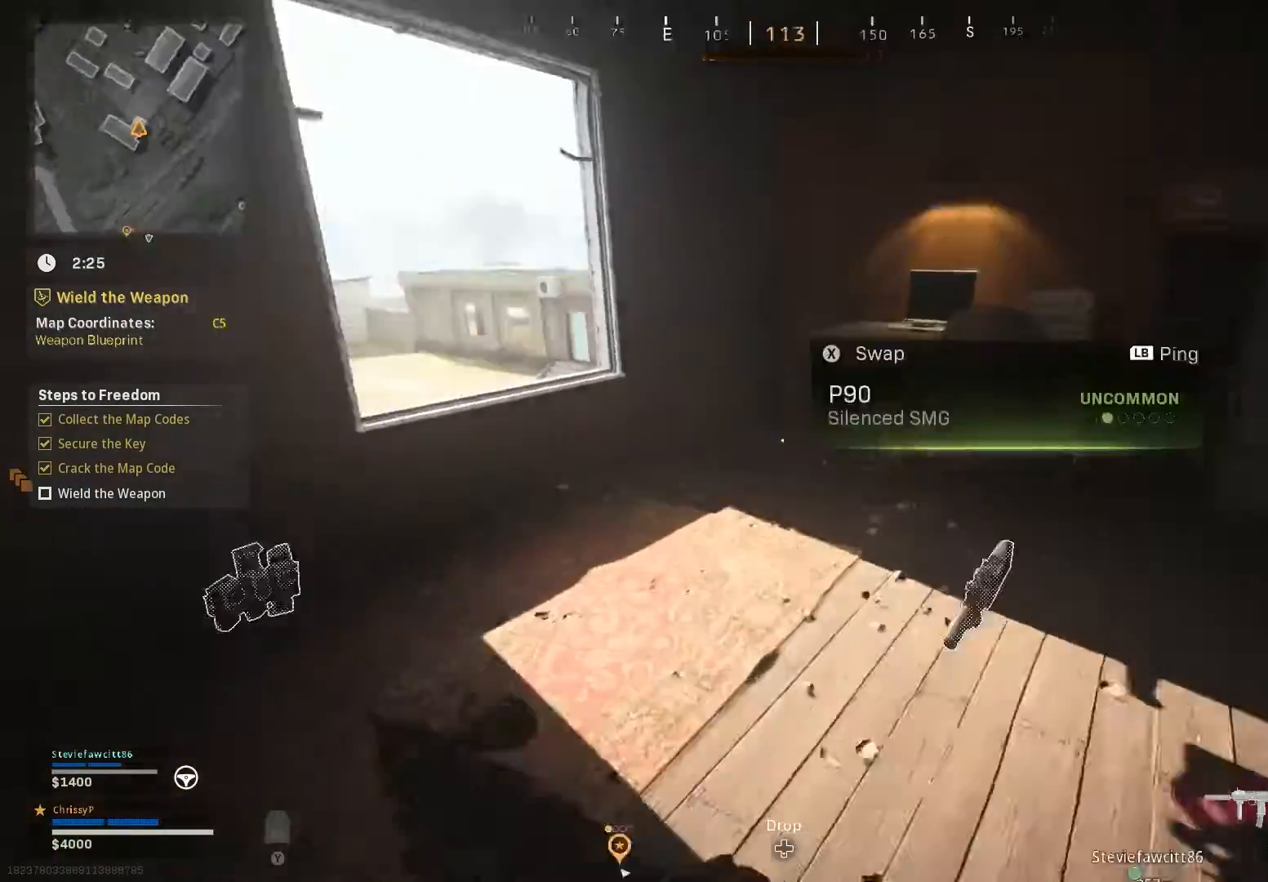
{"buttons": [], "left_stick": "up", "right_stick": "center", "events": [[100, "right_stick", "center"], [167, "left_stick", "up"], [367, "right_stick", "right"], [434, "right_stick", "center"]]}
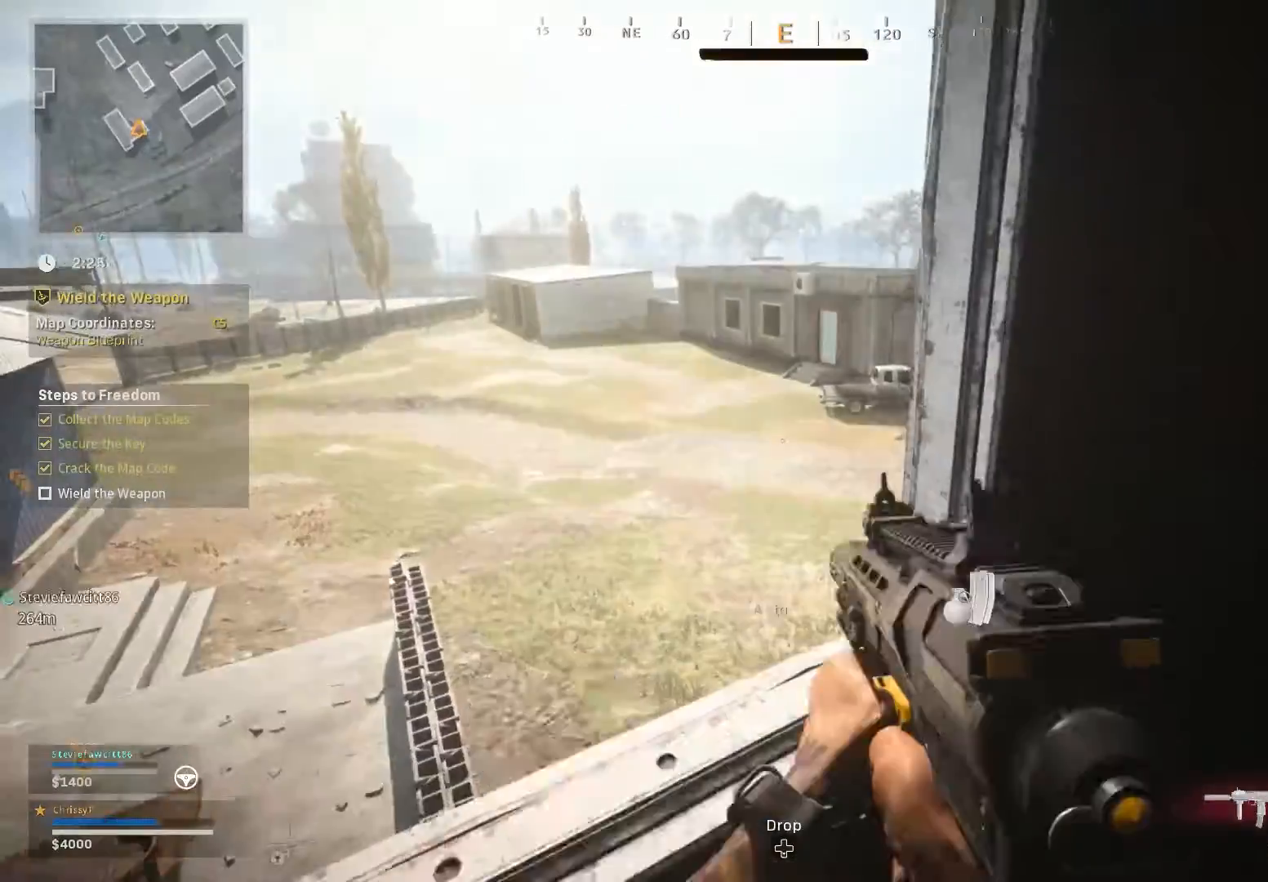
{"buttons": ["L3"], "left_stick": "up", "right_stick": "center", "events": [[16, "A", "down"], [66, "A", "up"], [167, "A", "down"], [267, "A", "up"], [383, "L3", "down"]]}
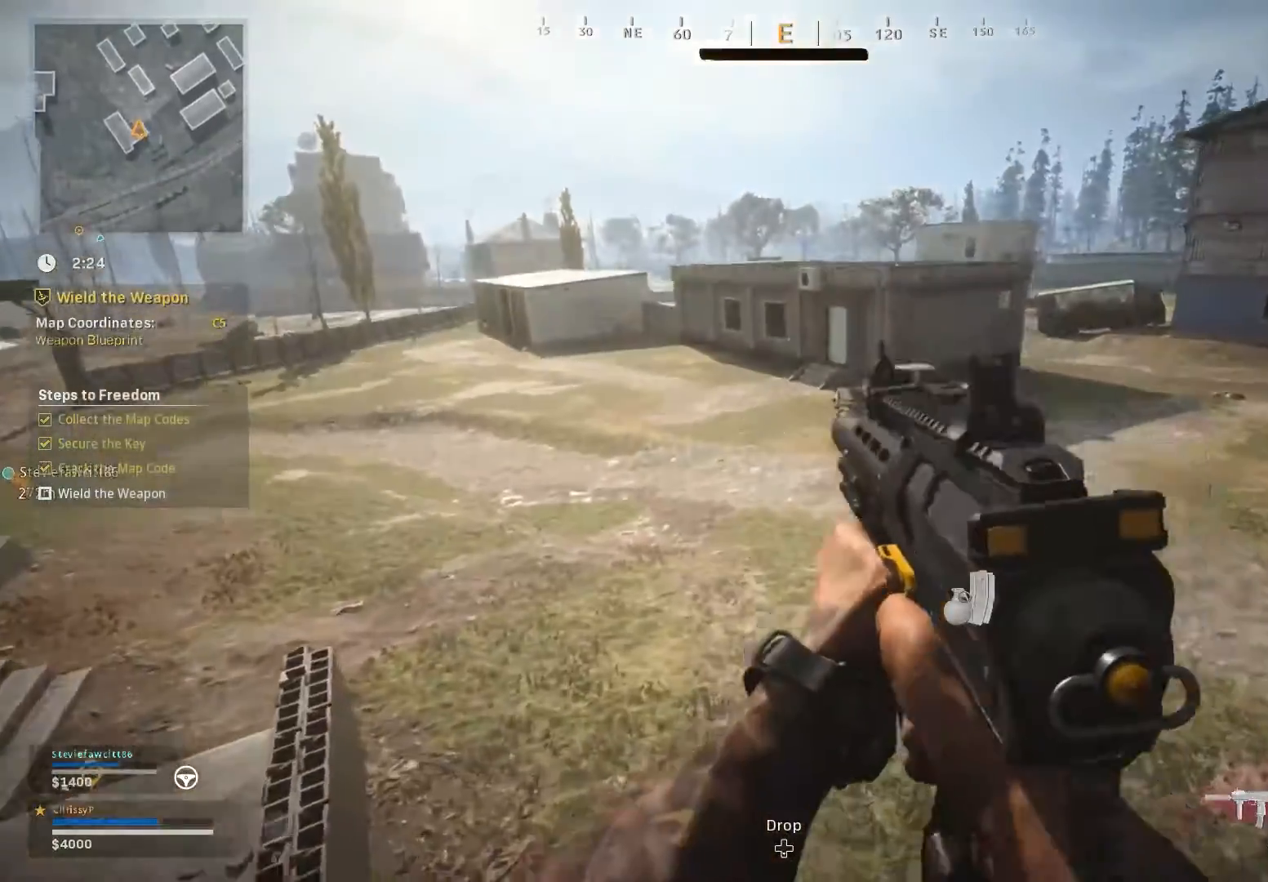
{"buttons": [], "left_stick": "up", "right_stick": "up-right", "events": [[34, "right_stick", "right"], [250, "right_stick", "center"], [351, "right_stick", "up-right"], [384, "L3", "up"]]}
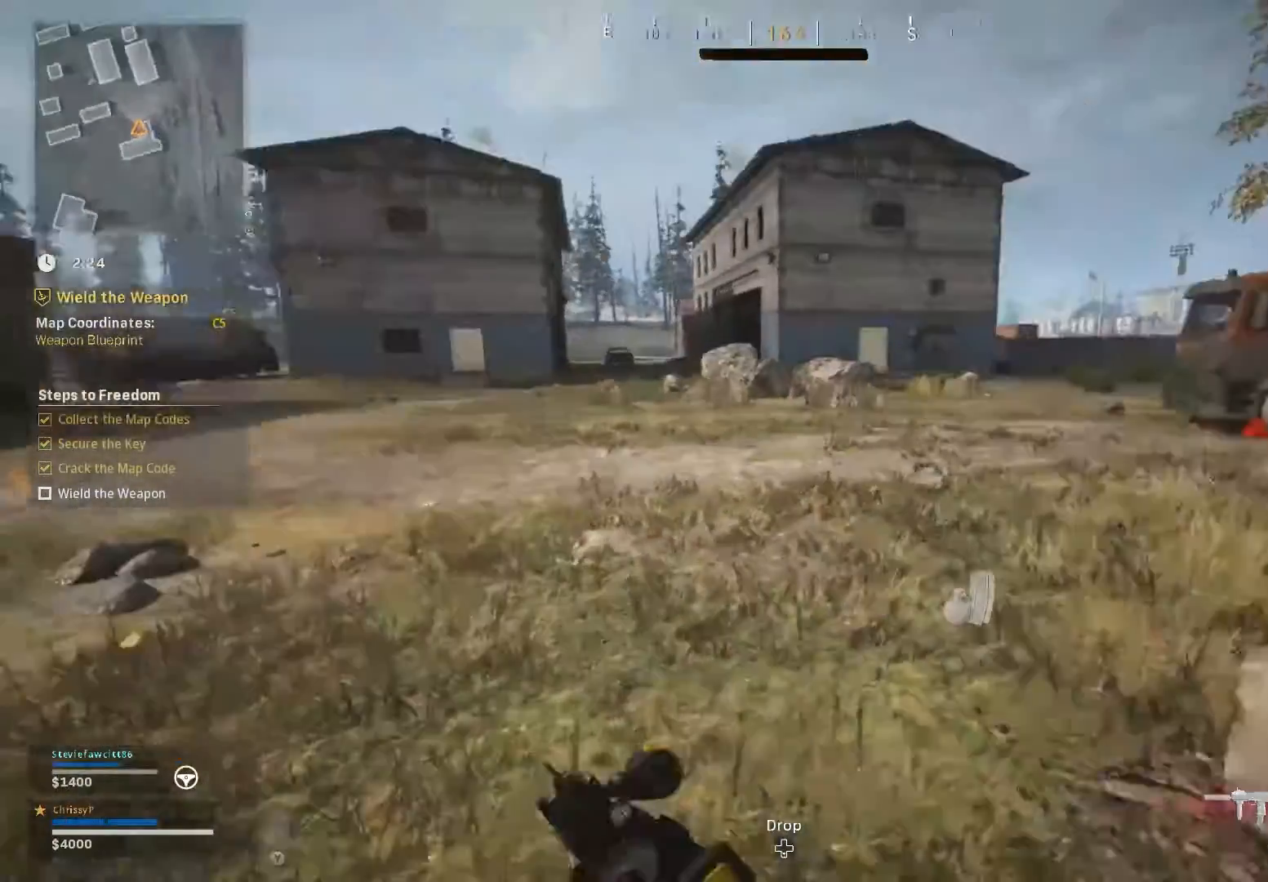
{"buttons": [], "left_stick": "up", "right_stick": "center", "events": [[417, "right_stick", "center"]]}
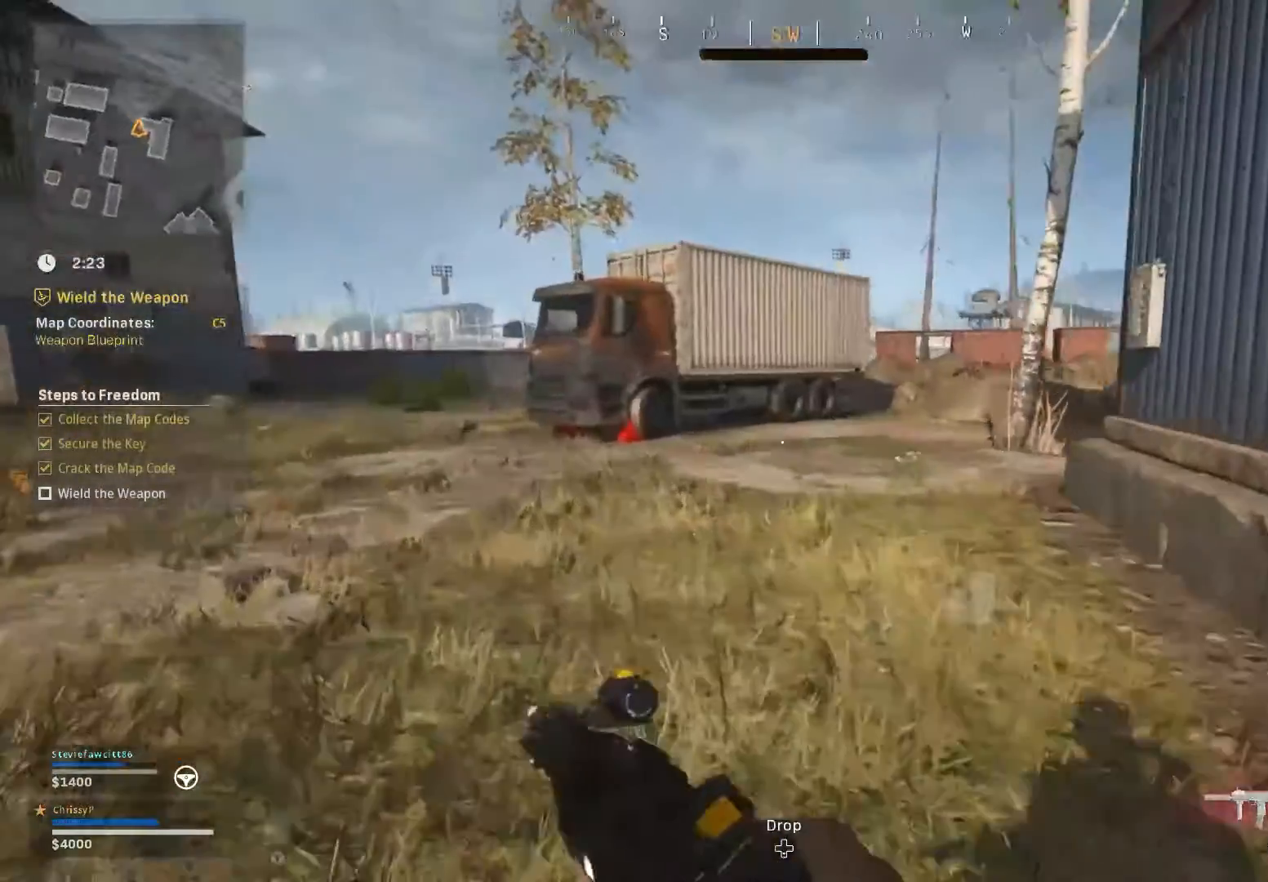
{"buttons": [], "left_stick": "up", "right_stick": "center", "events": [[17, "right_stick", "right"], [451, "right_stick", "center"]]}